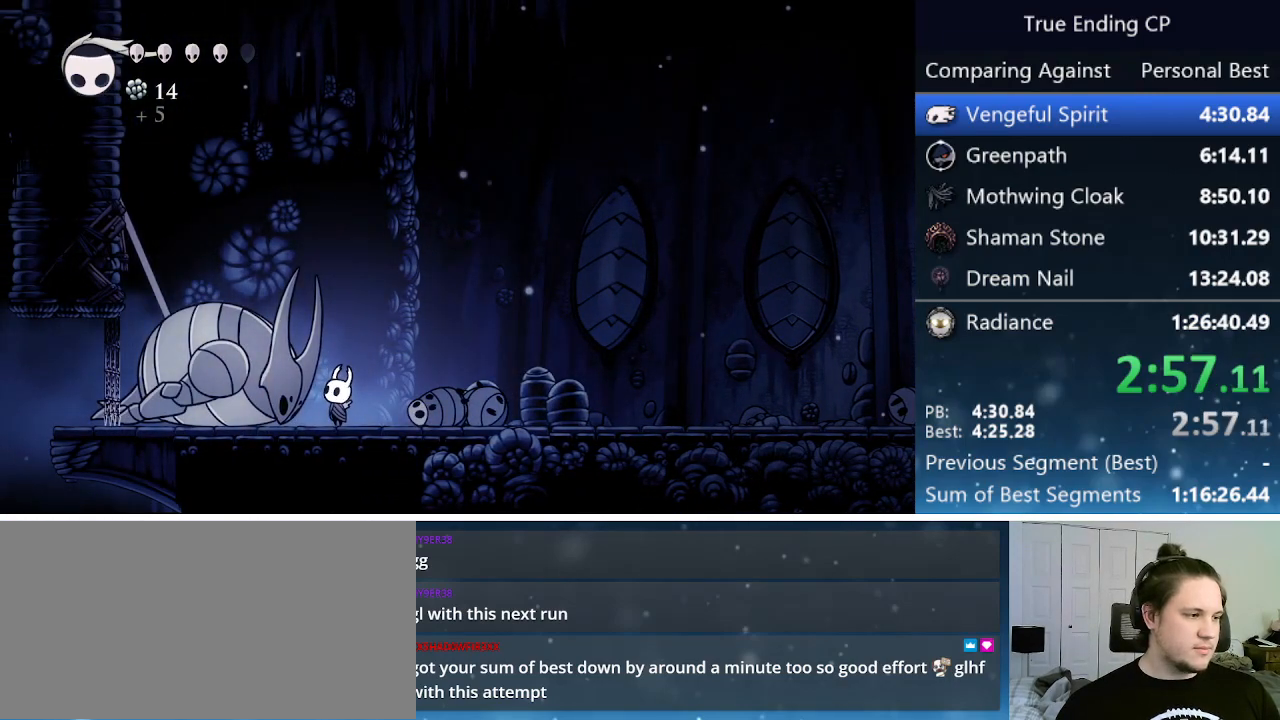
Gameplay with keyboard; each line is a JSON object with the keys held at the frame after it. "events" lists presses ("down") and releases ("up") of "cast", "cdash", "dash", "dnail", "down", "focus", "jump", "left", "menu", "nail", "pause", "right" and "up" between this image and that frame as [ms after this image, input, new state], when the widget could be followed in between. No other keys are recorded. Mouse input is not recorded. Key names are as the overlay labels them; some are game actions (e.g. jump) rather than physical keys.
{"keys": ["up"], "events": []}
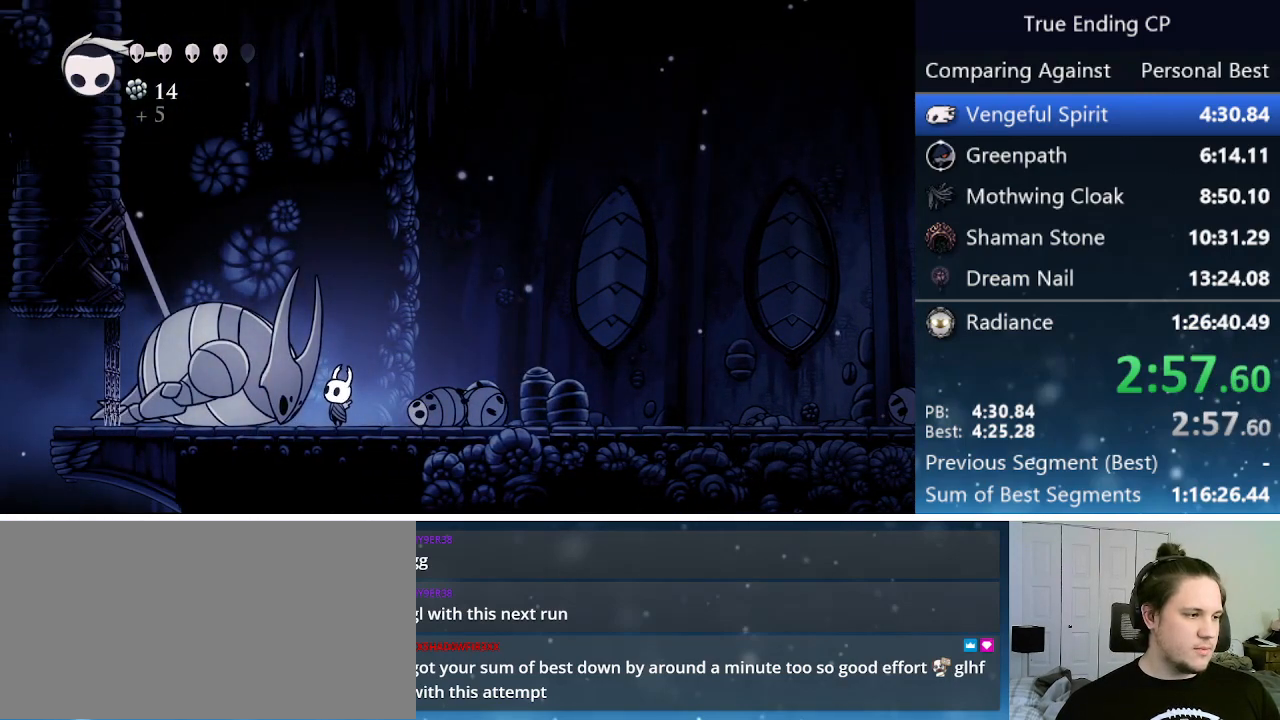
{"keys": ["up"], "events": []}
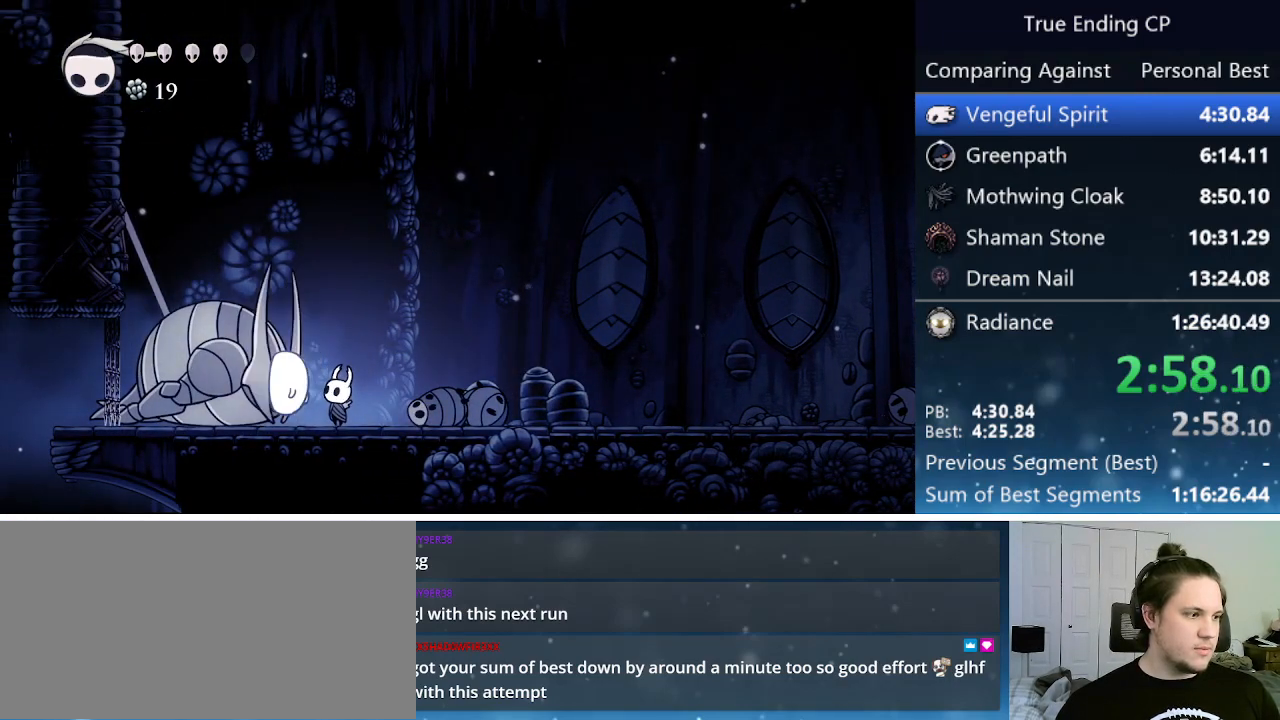
{"keys": ["up"], "events": [[217, "nail", "down"], [350, "nail", "up"]]}
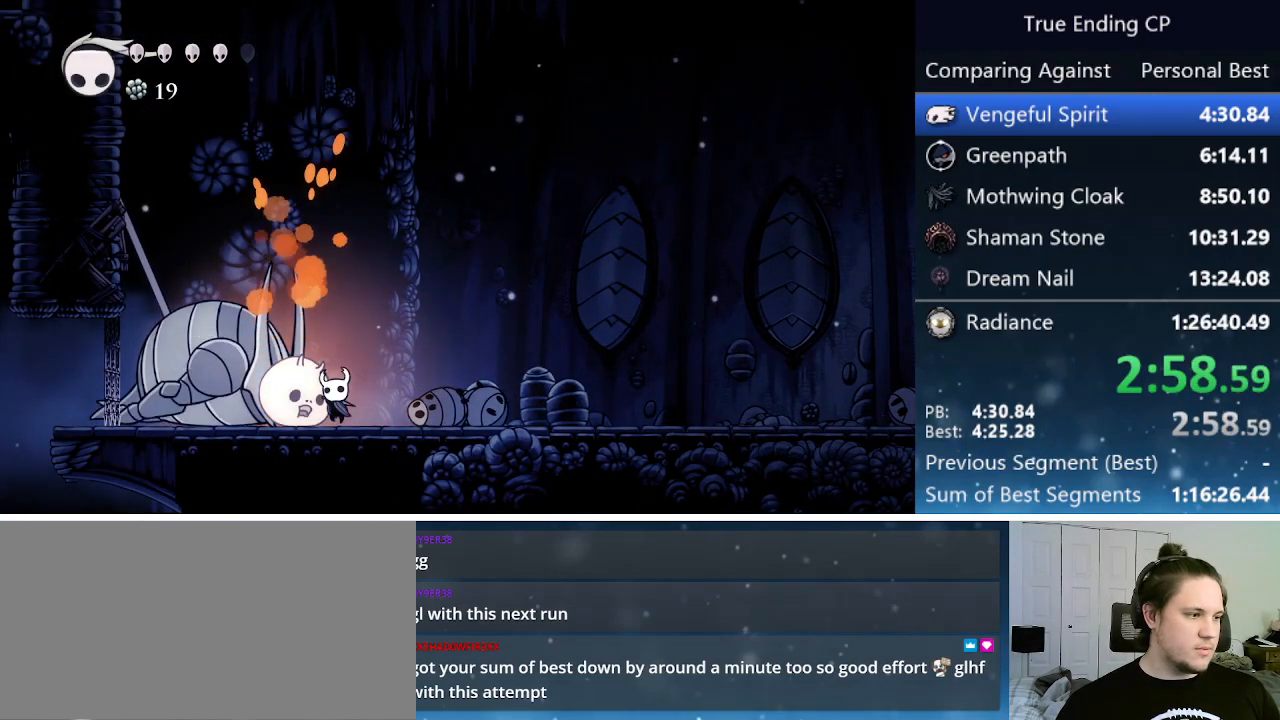
{"keys": ["up"], "events": [[133, "nail", "down"], [283, "nail", "up"]]}
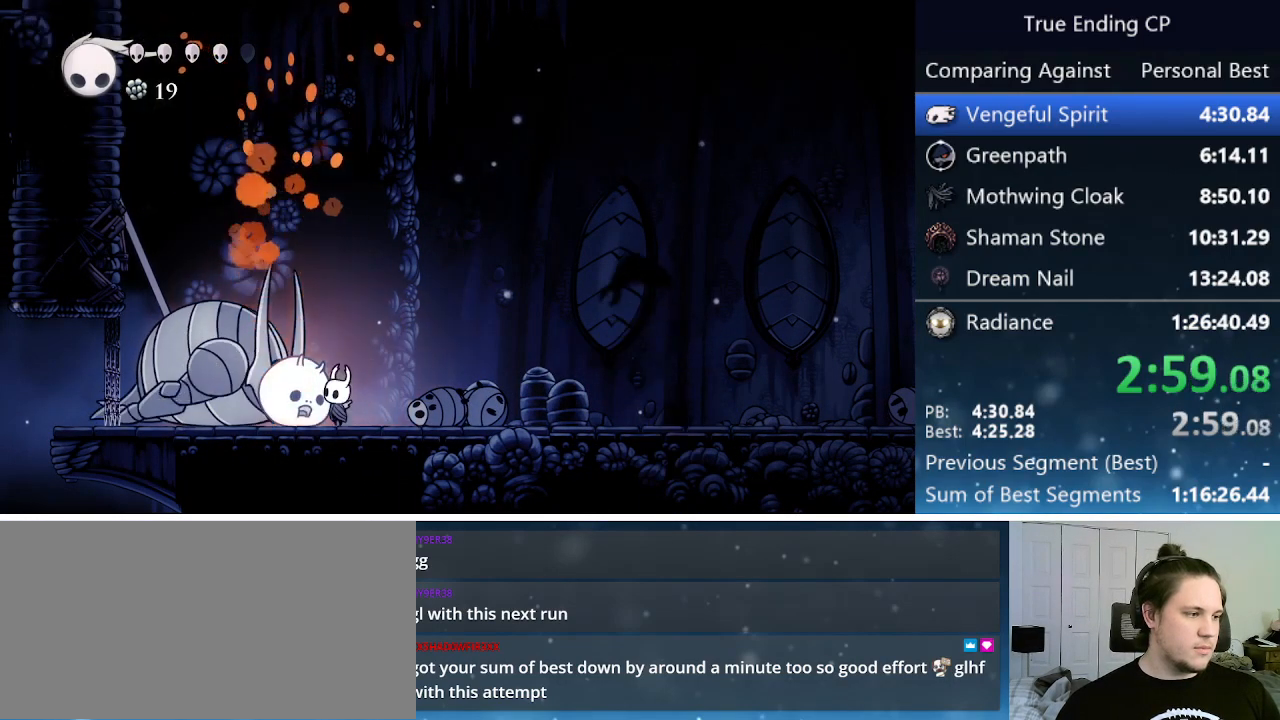
{"keys": ["nail", "up"], "events": [[17, "nail", "down"], [200, "nail", "up"], [433, "nail", "down"]]}
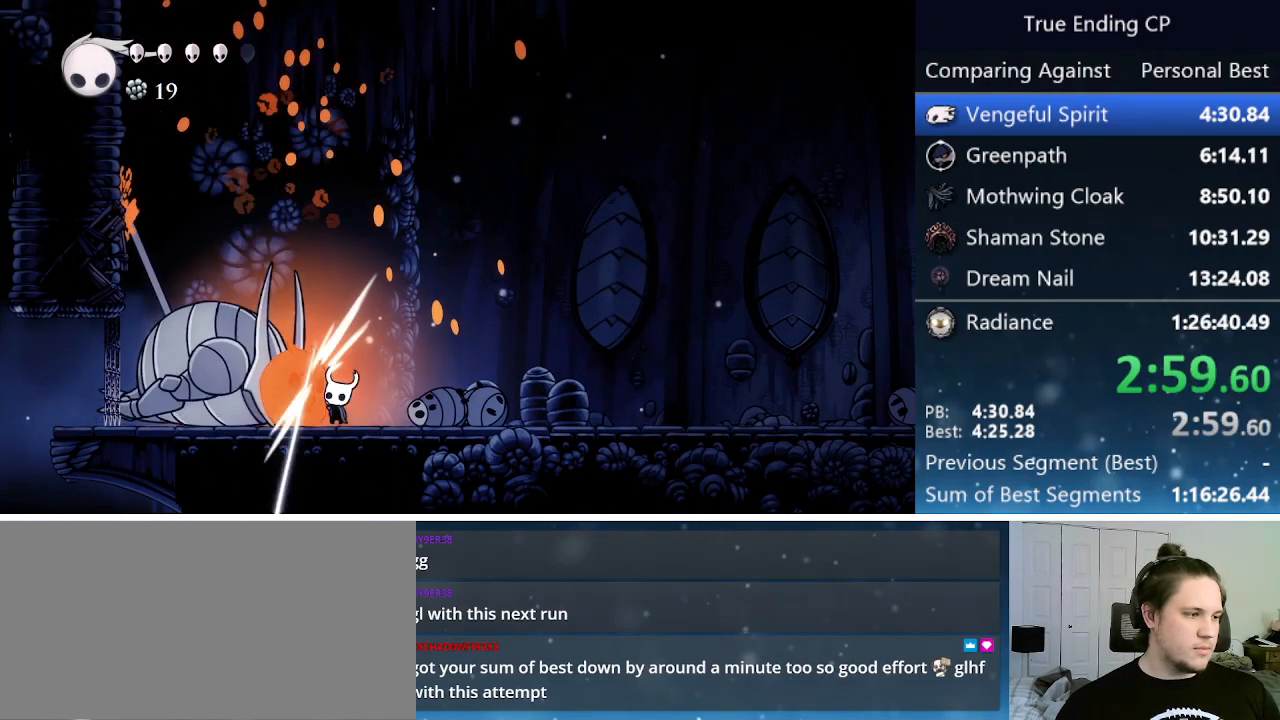
{"keys": ["up"], "events": [[117, "nail", "up"], [350, "nail", "down"], [500, "nail", "up"]]}
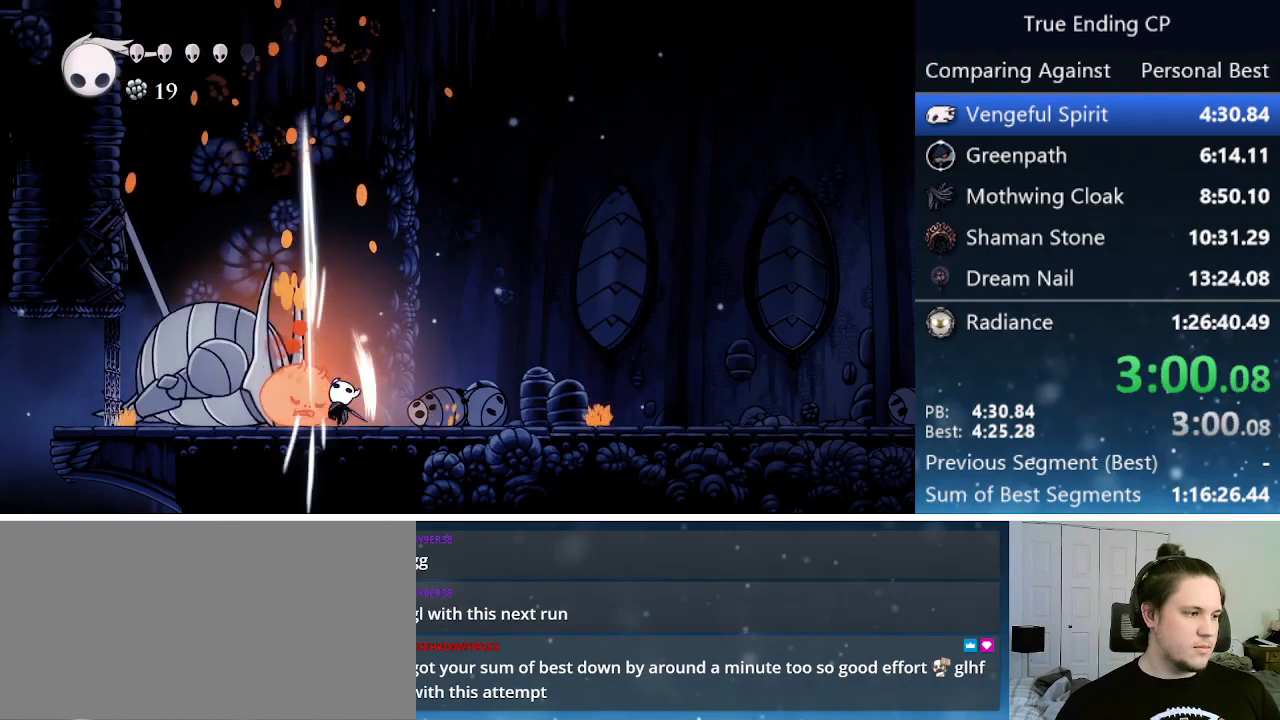
{"keys": ["up"], "events": [[283, "nail", "down"], [467, "nail", "up"]]}
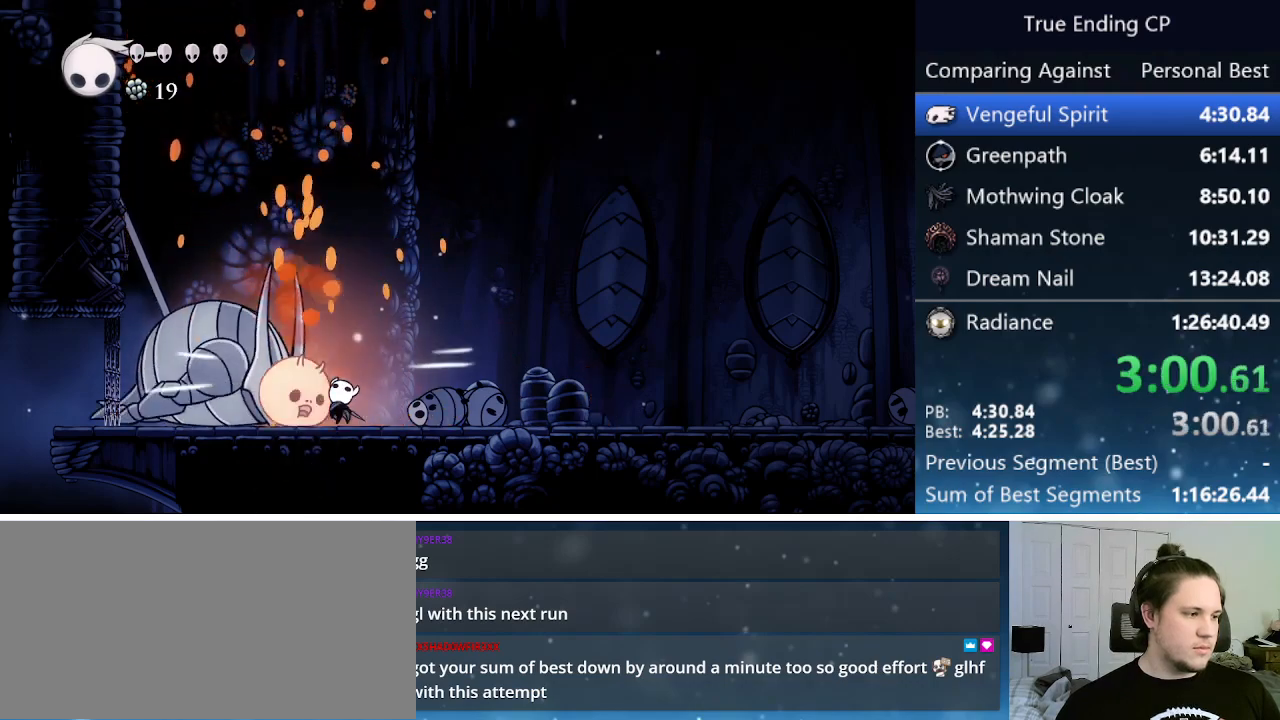
{"keys": ["up"], "events": [[200, "nail", "down"], [383, "nail", "up"]]}
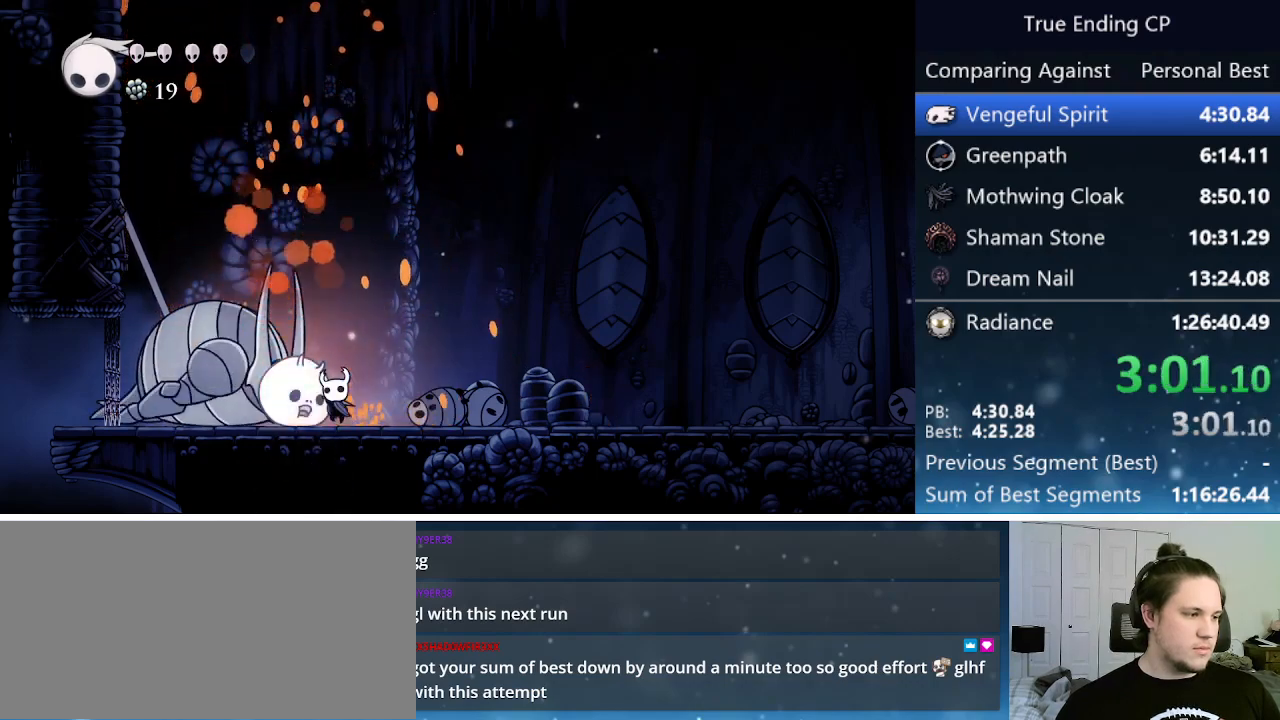
{"keys": ["left"], "events": [[67, "nail", "down"], [250, "nail", "up"], [300, "up", "up"], [450, "left", "down"]]}
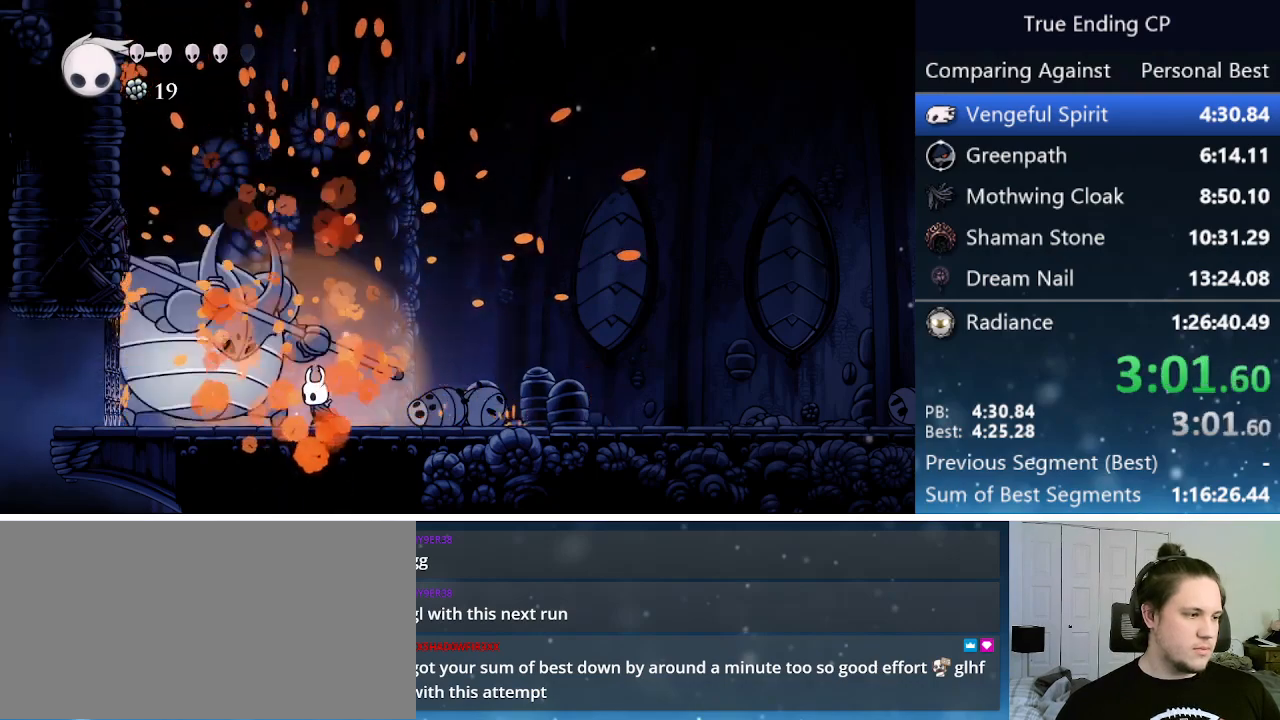
{"keys": [], "events": [[50, "left", "up"], [183, "nail", "down"], [367, "nail", "up"]]}
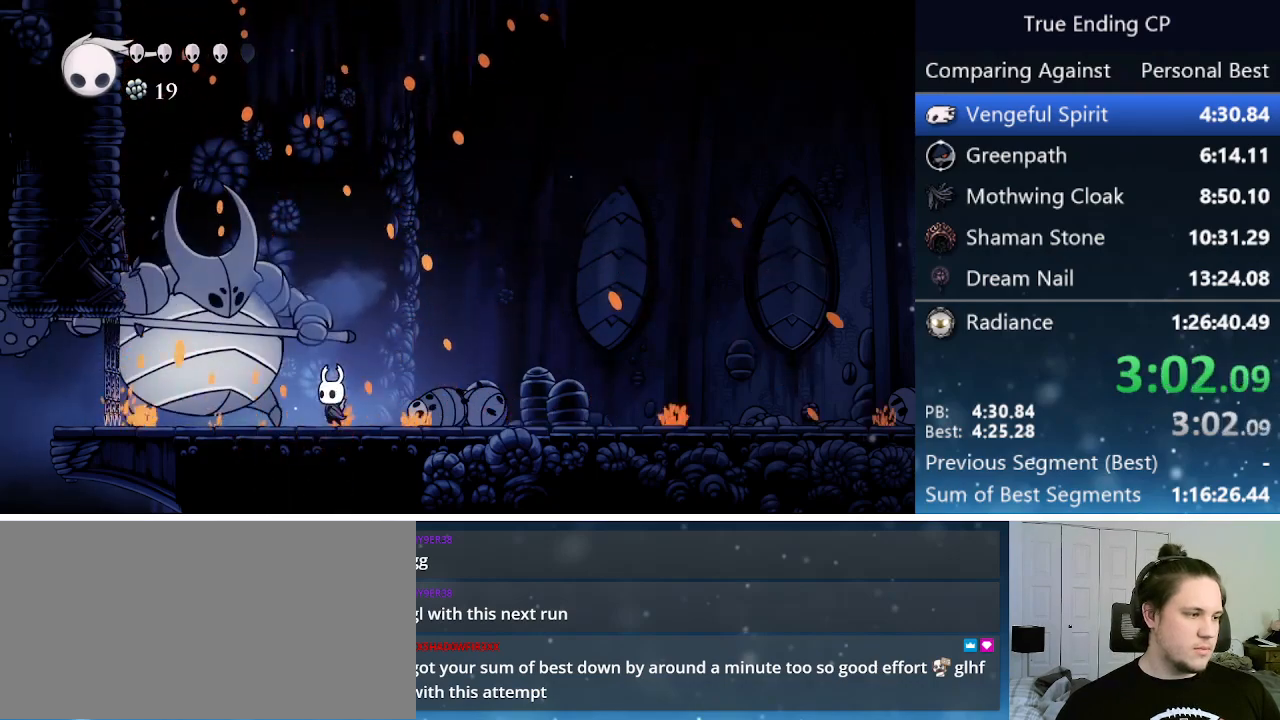
{"keys": ["jump", "nail"], "events": [[67, "nail", "down"], [250, "nail", "up"], [383, "jump", "down"], [383, "left", "down"], [433, "left", "up"], [483, "nail", "down"]]}
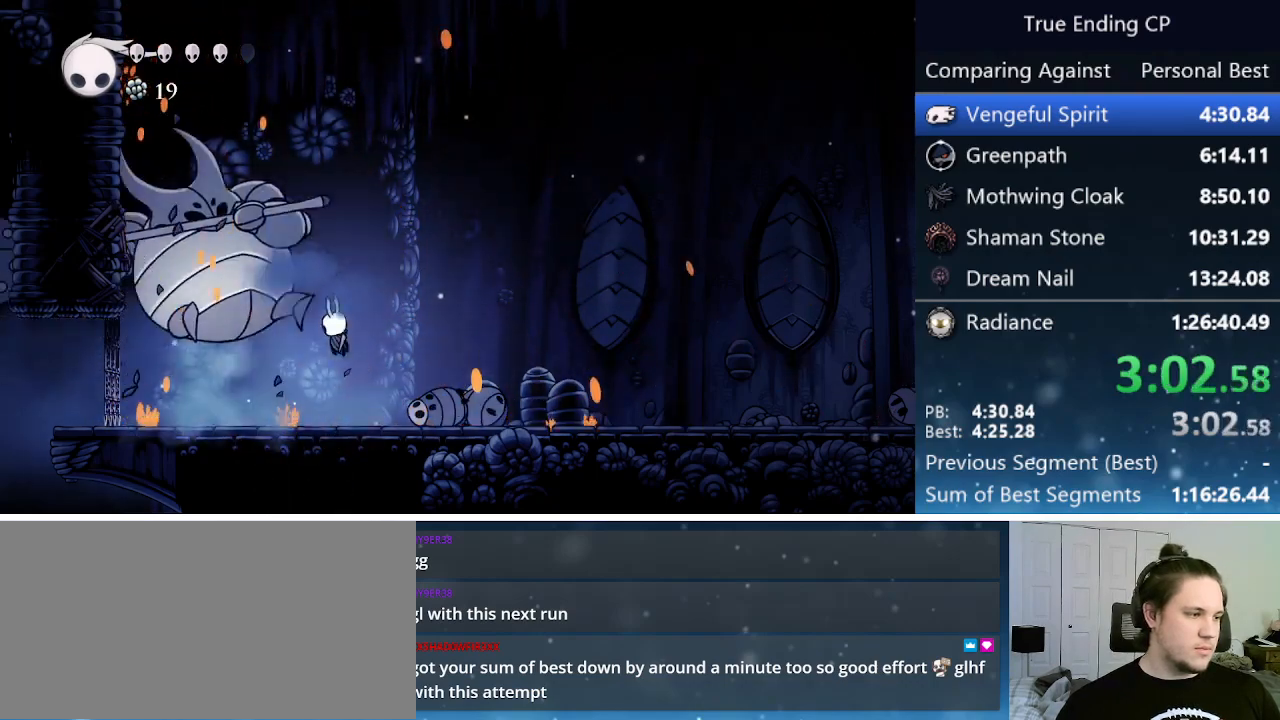
{"keys": ["jump", "nail", "right", "up"], "events": [[117, "right", "down"], [117, "up", "down"], [267, "nail", "up"], [400, "nail", "down"]]}
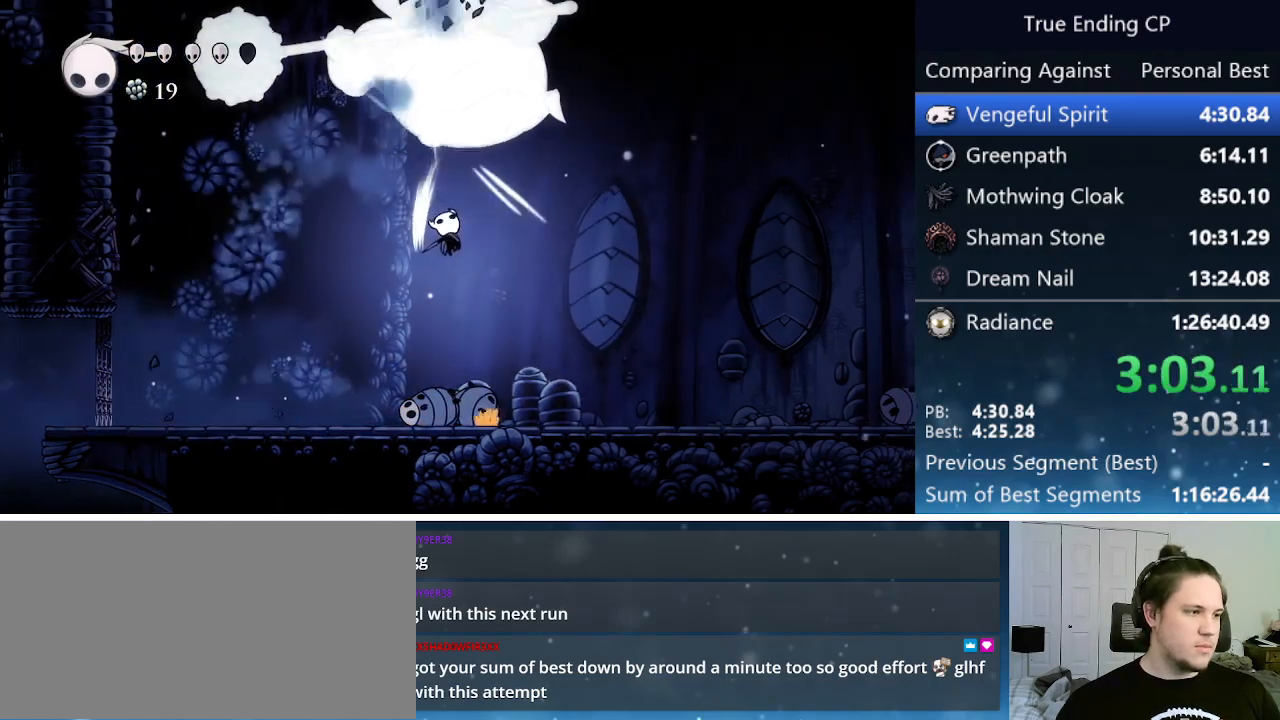
{"keys": [], "events": [[83, "jump", "up"], [83, "nail", "up"], [83, "up", "up"], [317, "nail", "down"], [417, "right", "up"], [467, "nail", "up"]]}
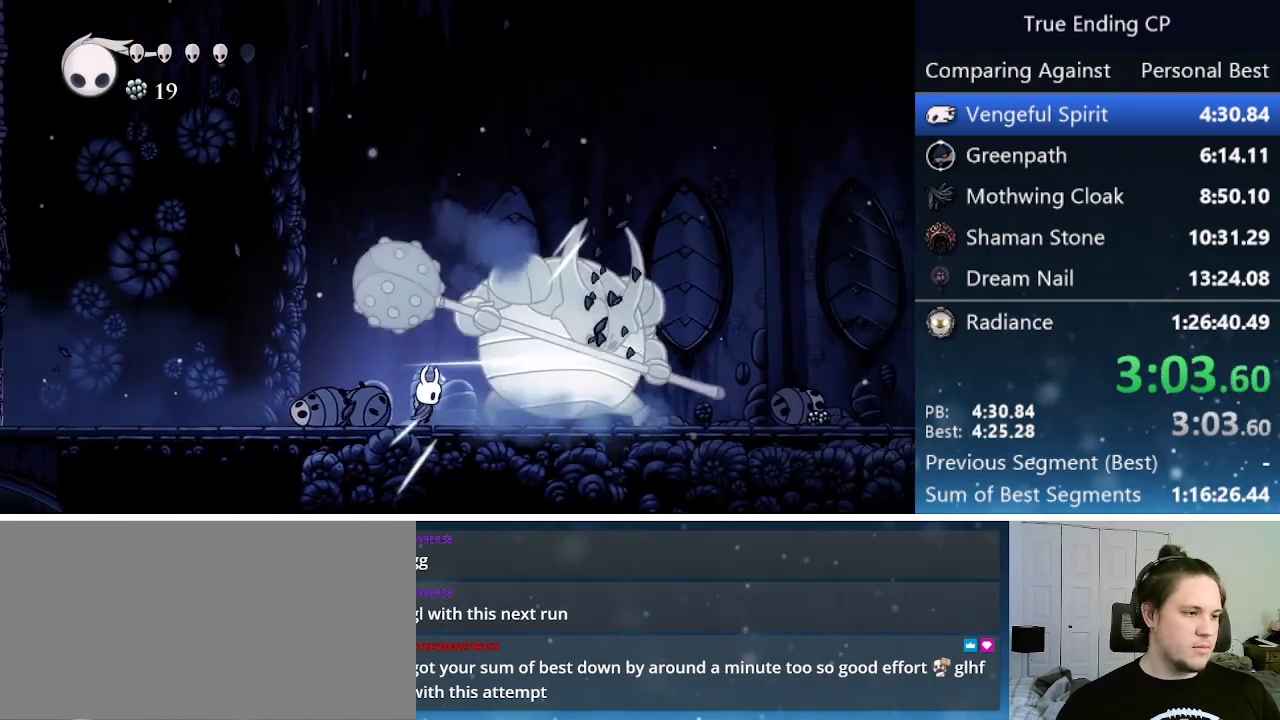
{"keys": [], "events": [[200, "nail", "down"], [333, "nail", "up"]]}
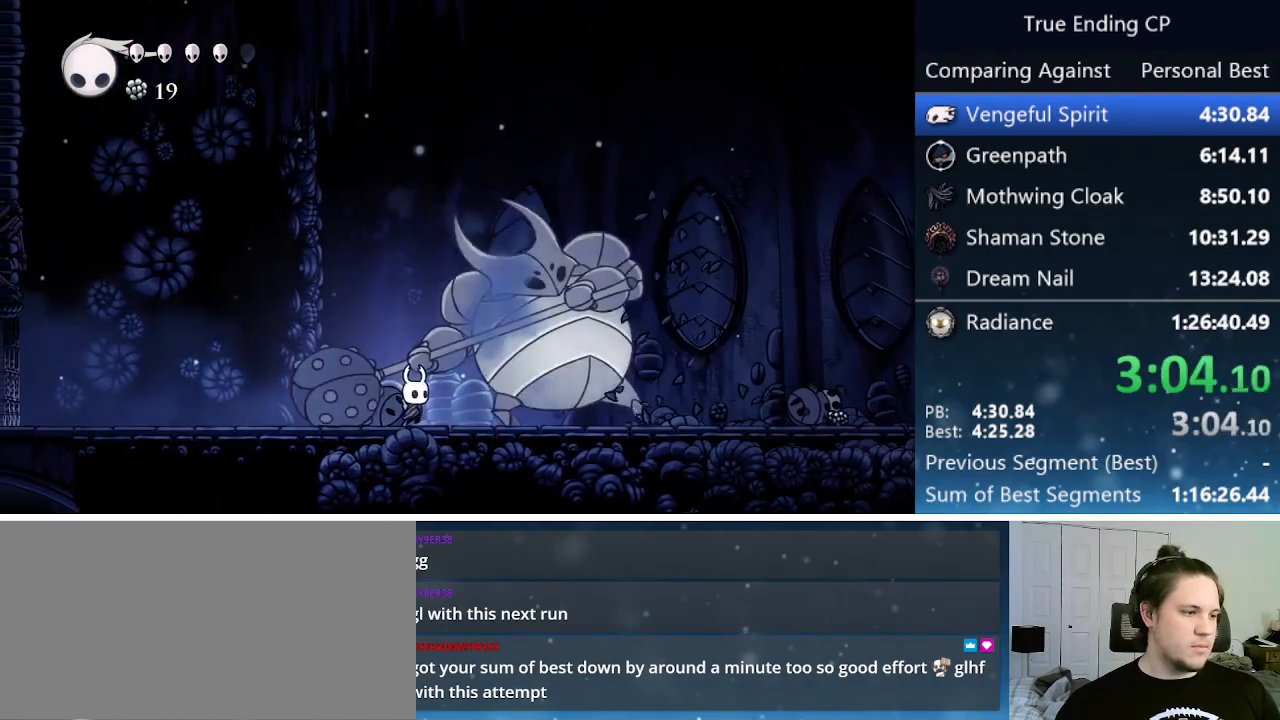
{"keys": [], "events": [[133, "nail", "down"], [133, "right", "down"], [317, "nail", "up"], [450, "right", "up"]]}
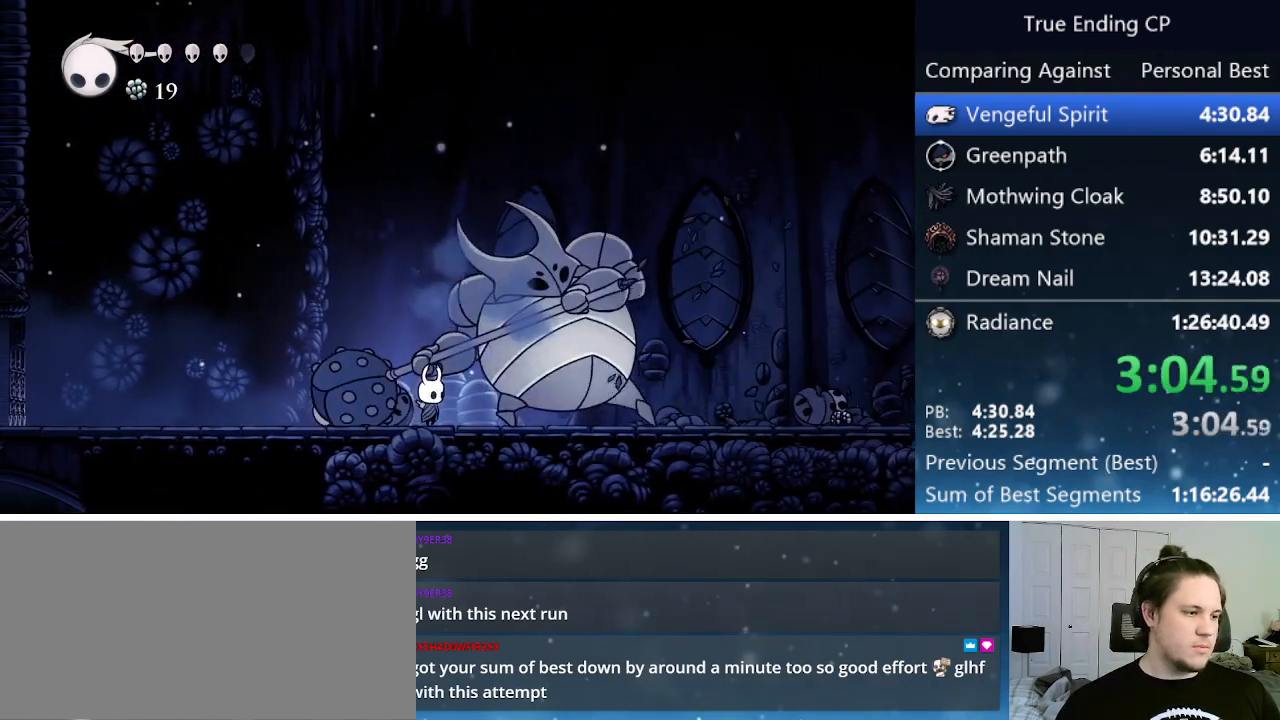
{"keys": ["nail", "right", "up"], "events": [[50, "nail", "down"], [133, "right", "down"], [233, "nail", "up"], [417, "up", "down"], [467, "nail", "down"]]}
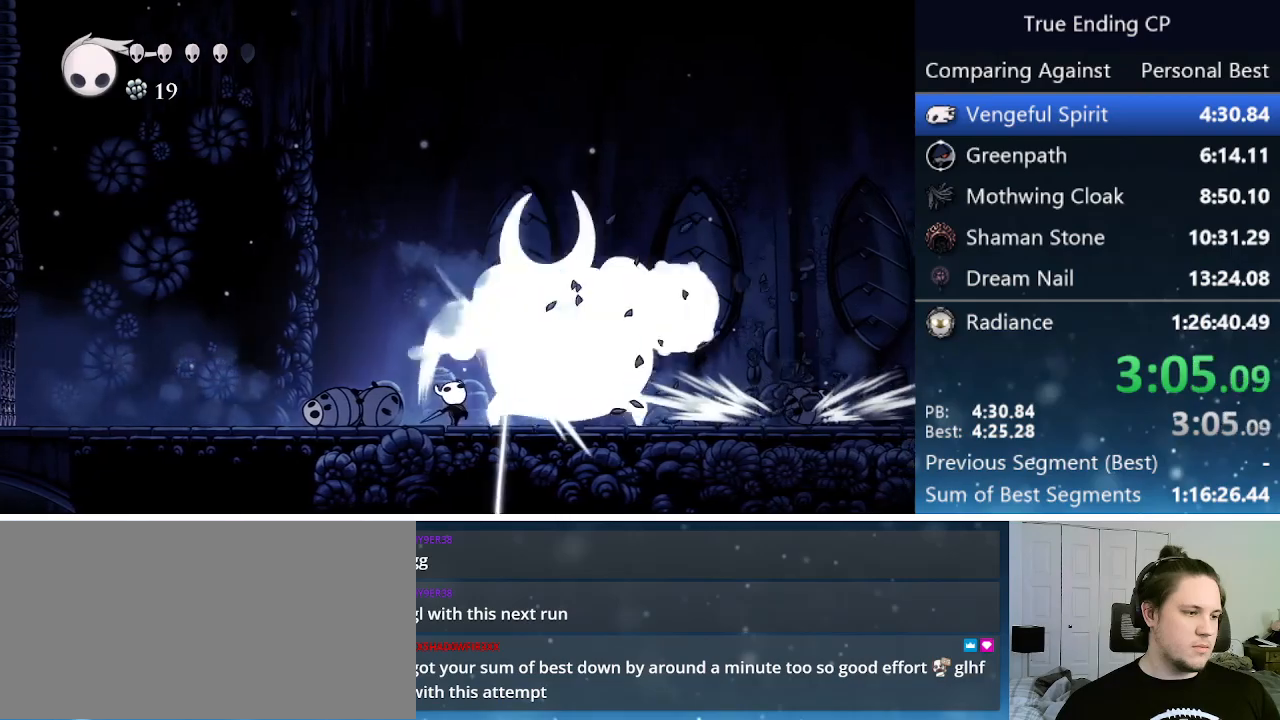
{"keys": ["right"], "events": [[150, "nail", "up"], [150, "up", "up"]]}
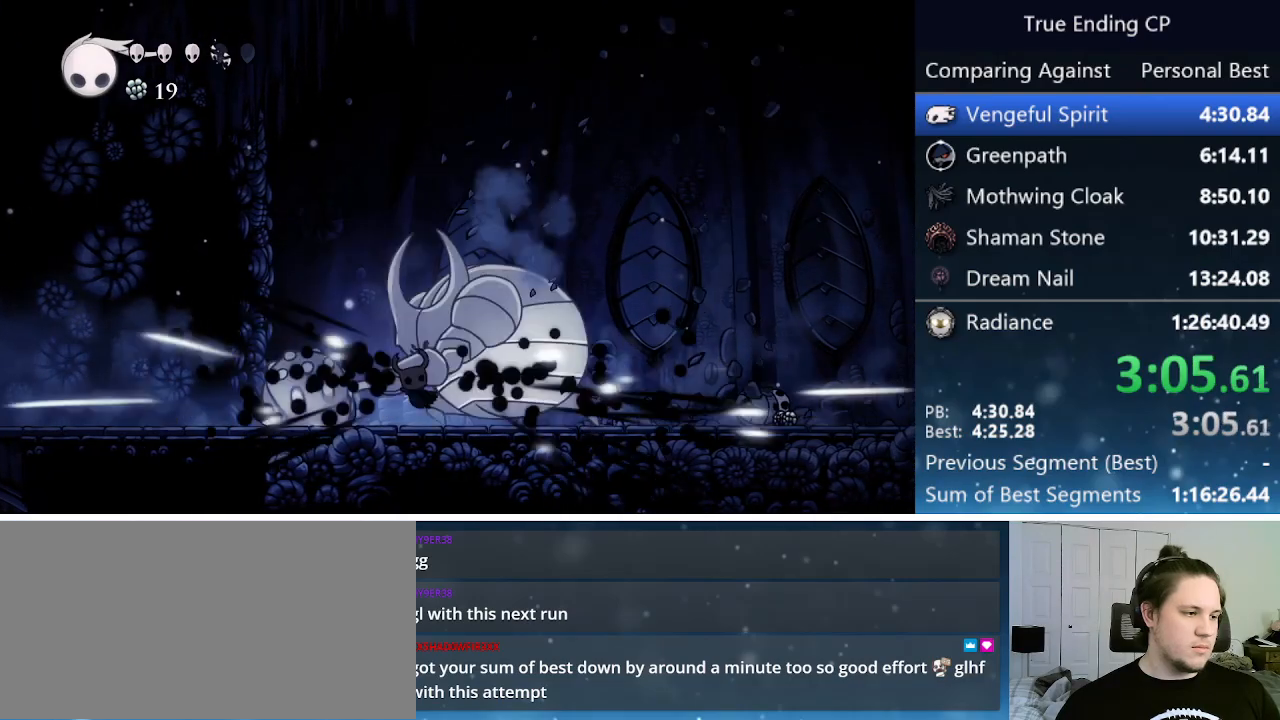
{"keys": ["right"], "events": [[167, "nail", "down"], [350, "nail", "up"]]}
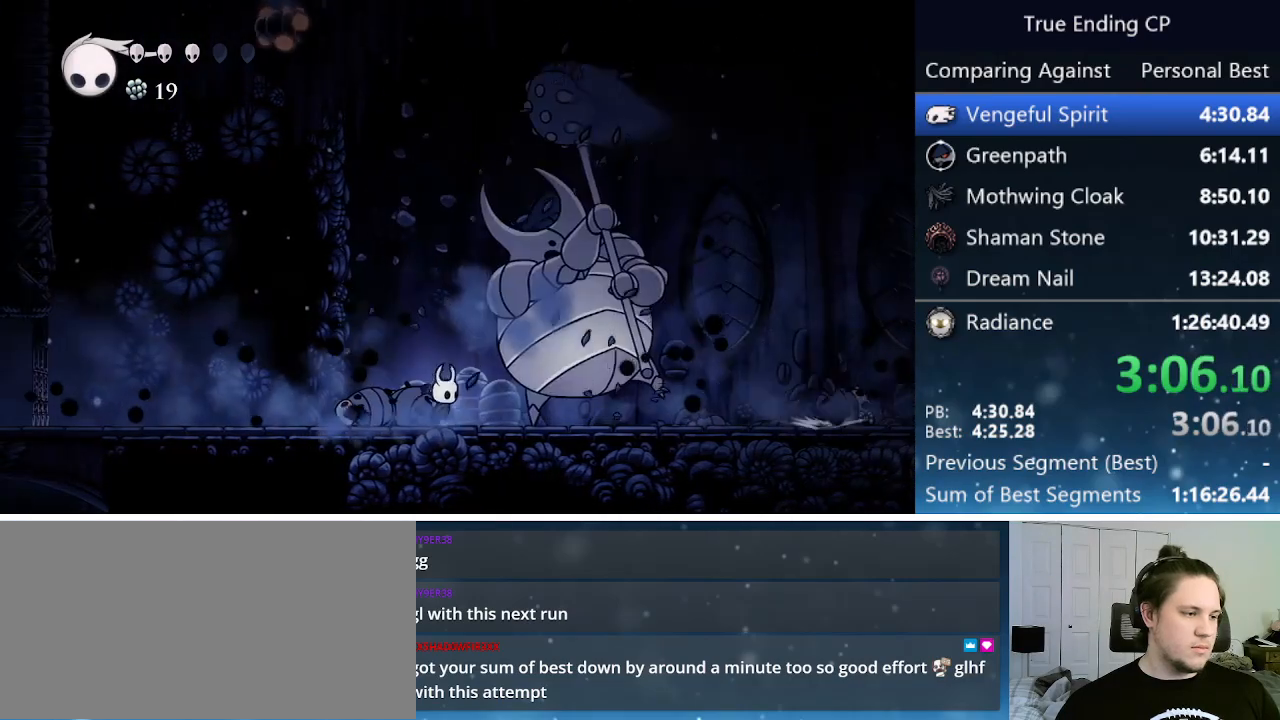
{"keys": ["nail"], "events": [[33, "nail", "down"], [233, "nail", "up"], [367, "right", "up"], [467, "nail", "down"]]}
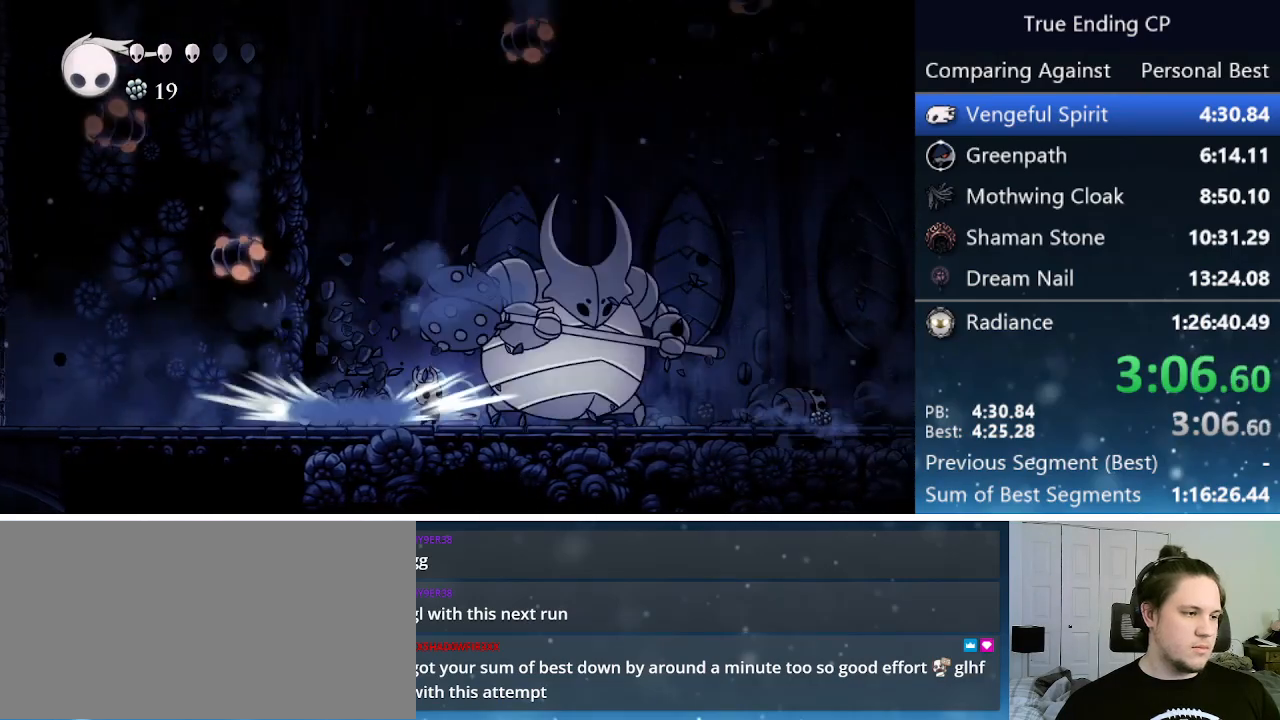
{"keys": ["nail"], "events": [[150, "nail", "up"], [300, "right", "down"], [383, "nail", "down"], [483, "right", "up"]]}
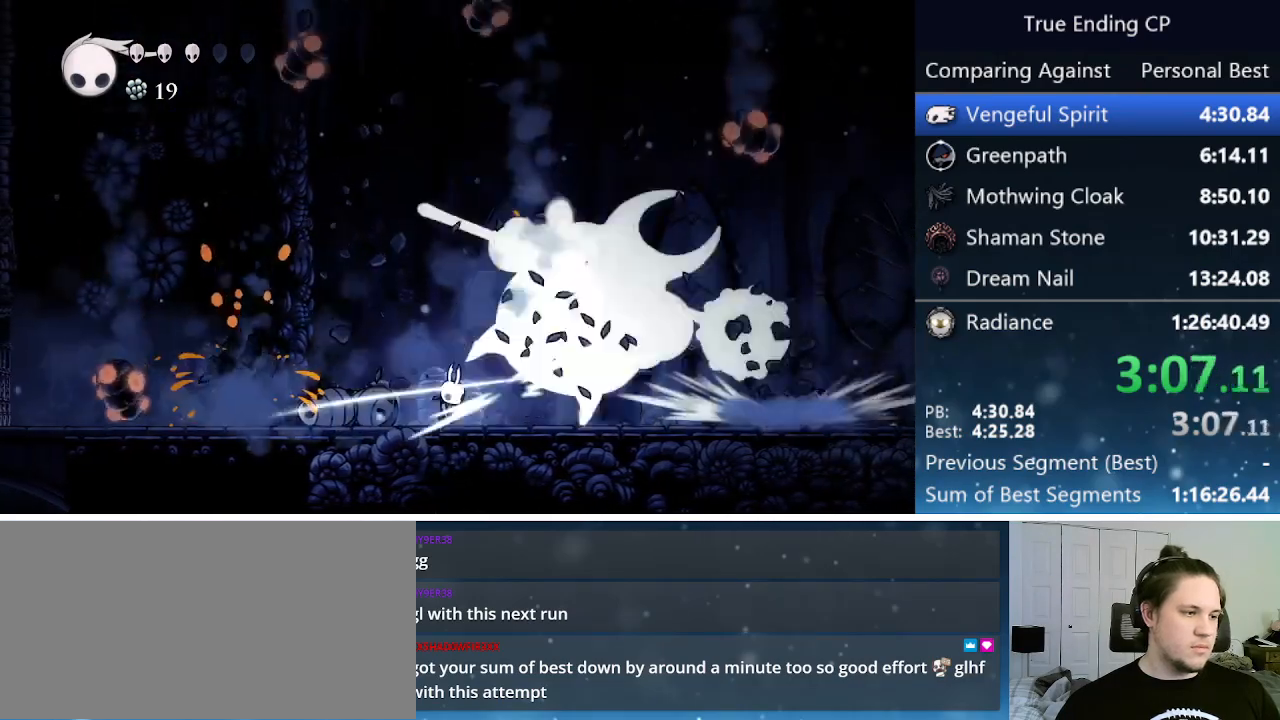
{"keys": ["right"], "events": [[67, "nail", "up"], [167, "right", "down"]]}
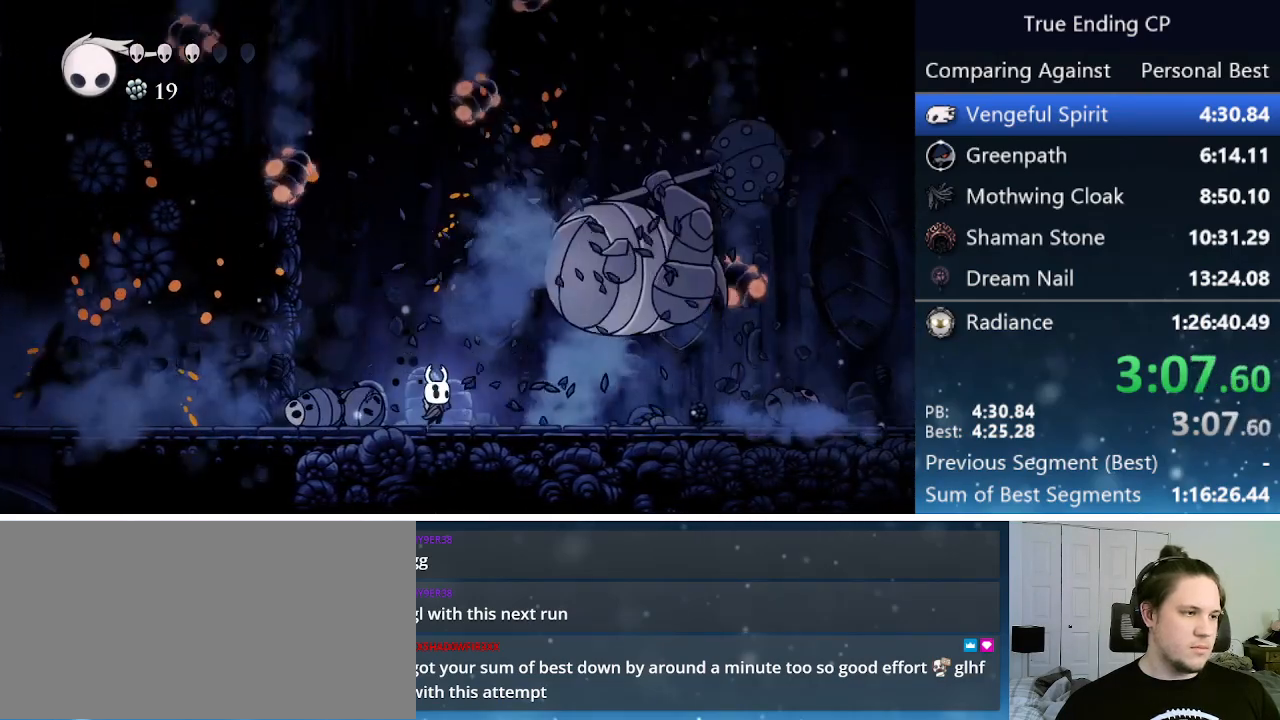
{"keys": ["right"], "events": []}
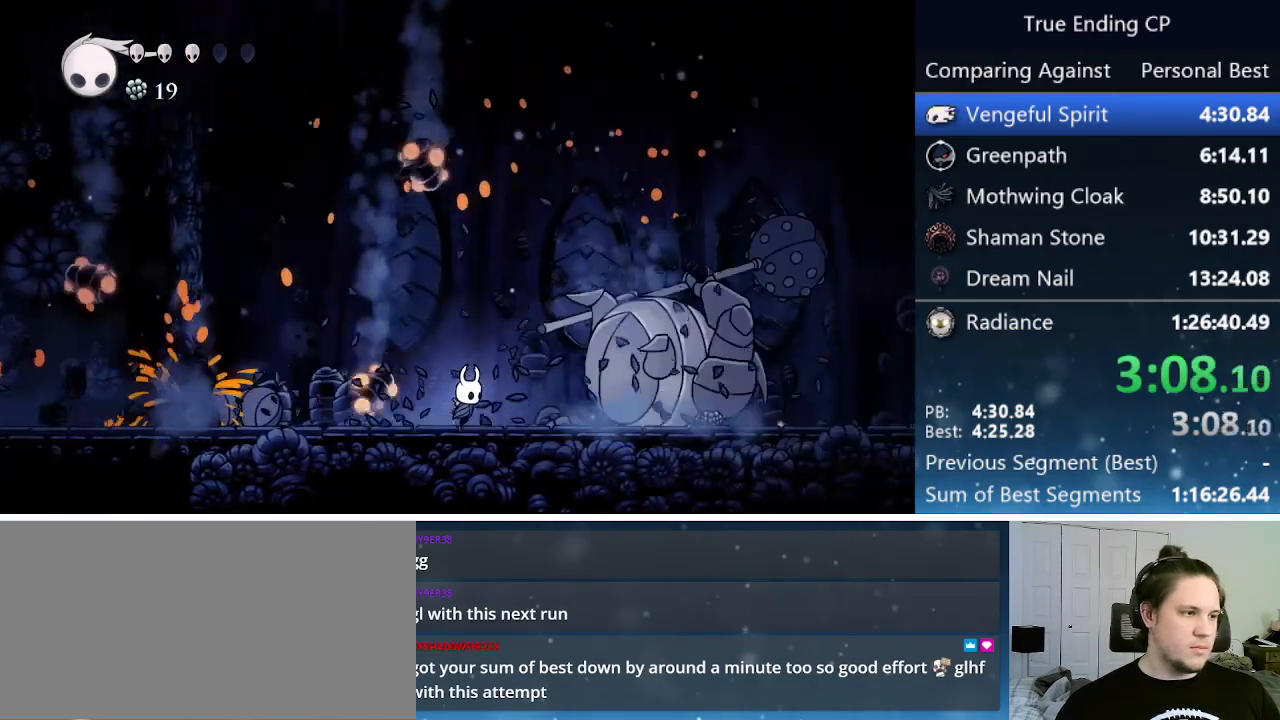
{"keys": ["focus"], "events": [[300, "focus", "down"], [300, "right", "up"]]}
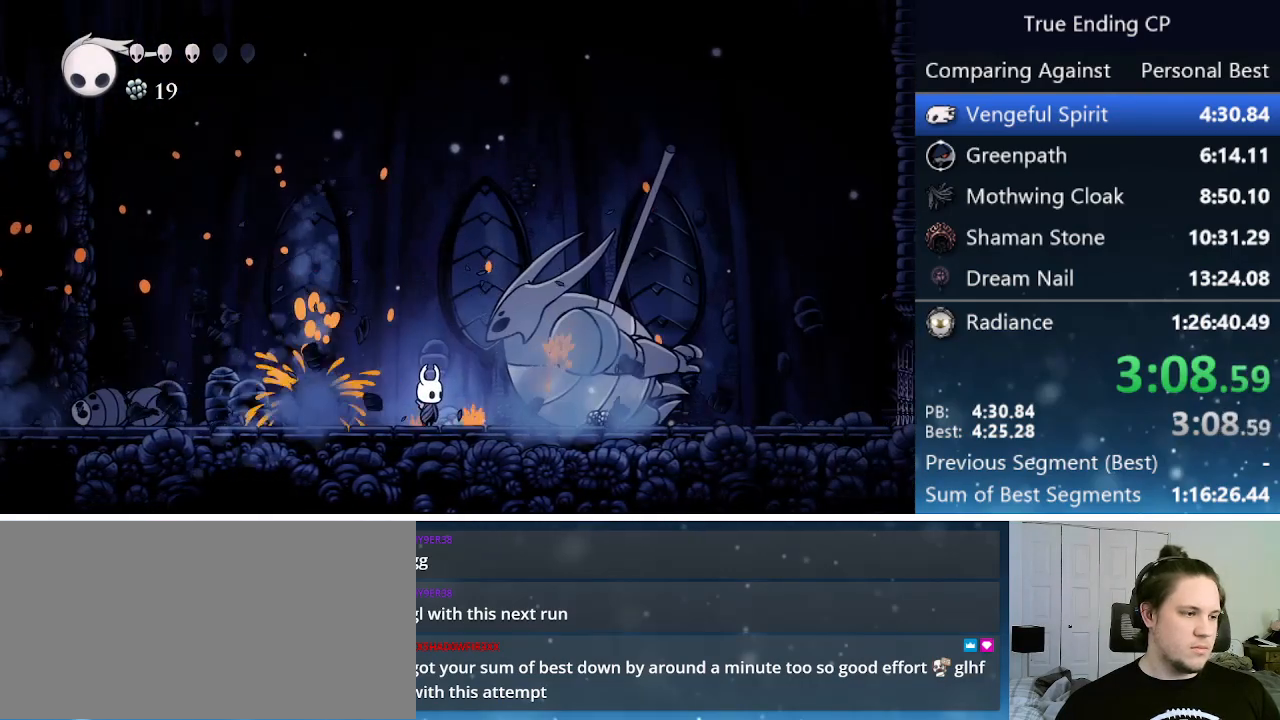
{"keys": [], "events": [[217, "focus", "up"]]}
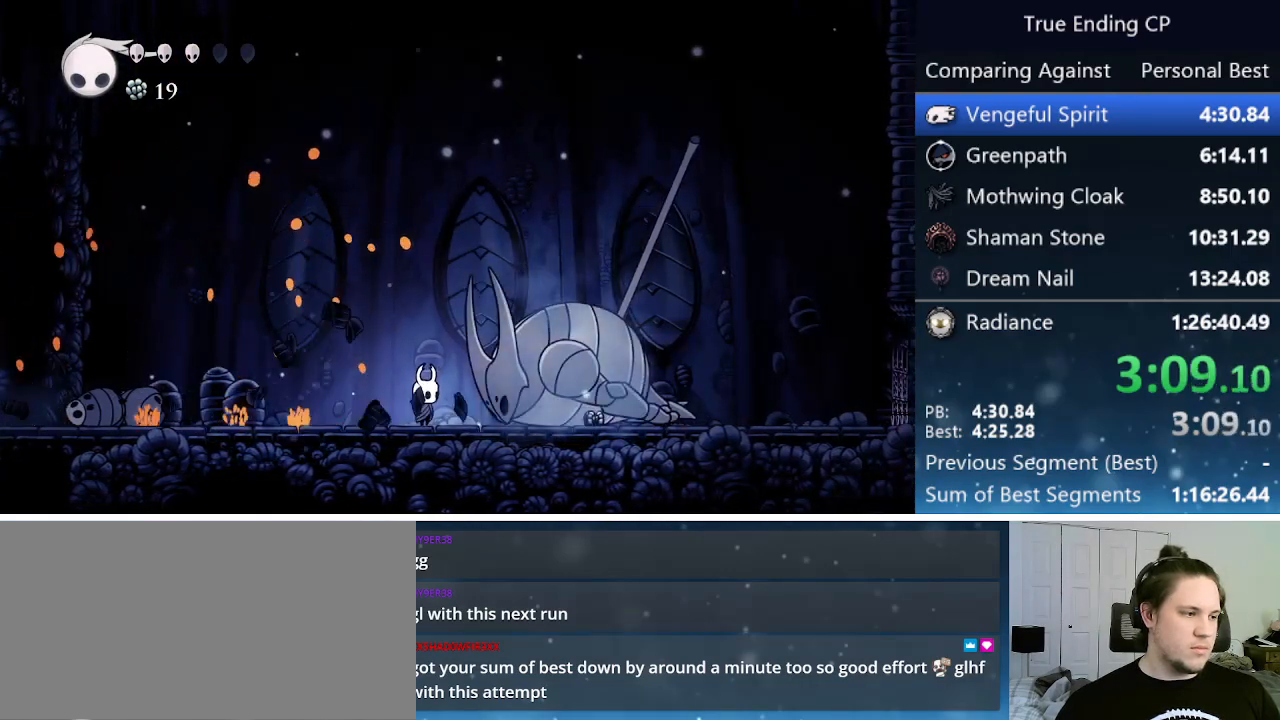
{"keys": ["up"], "events": [[83, "right", "down"], [183, "right", "up"], [283, "up", "down"]]}
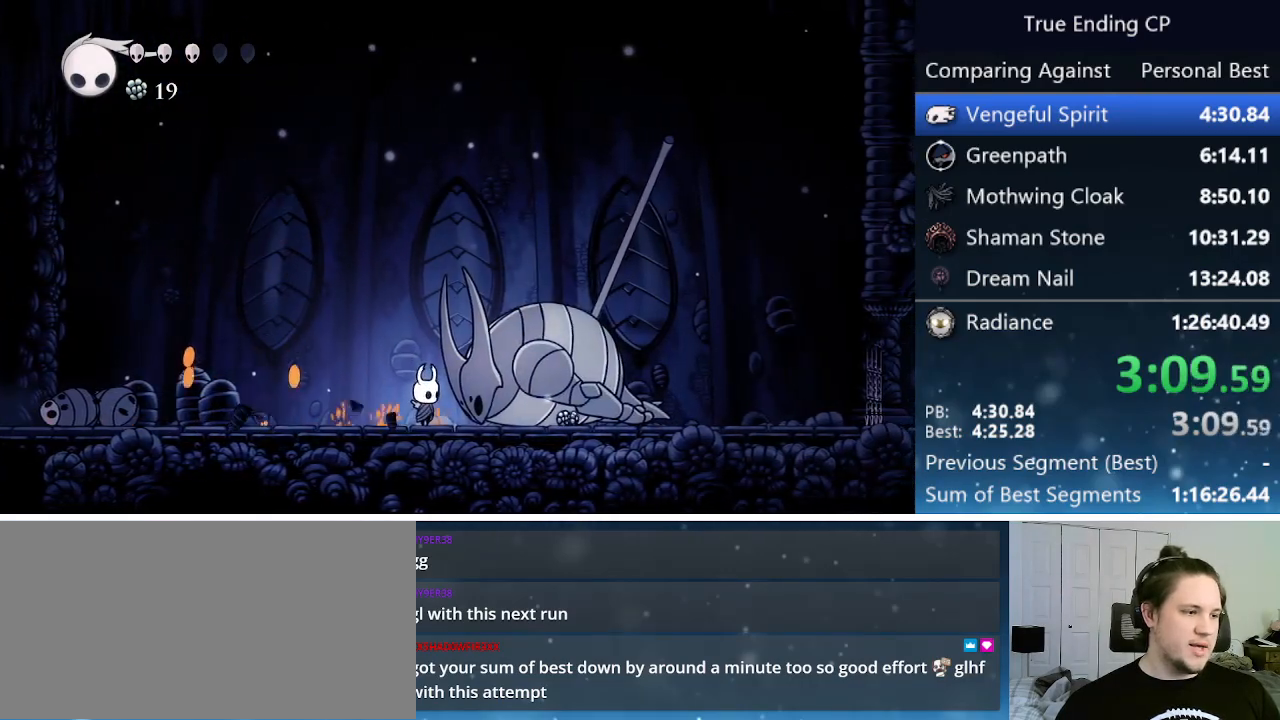
{"keys": ["nail", "up"], "events": [[383, "nail", "down"]]}
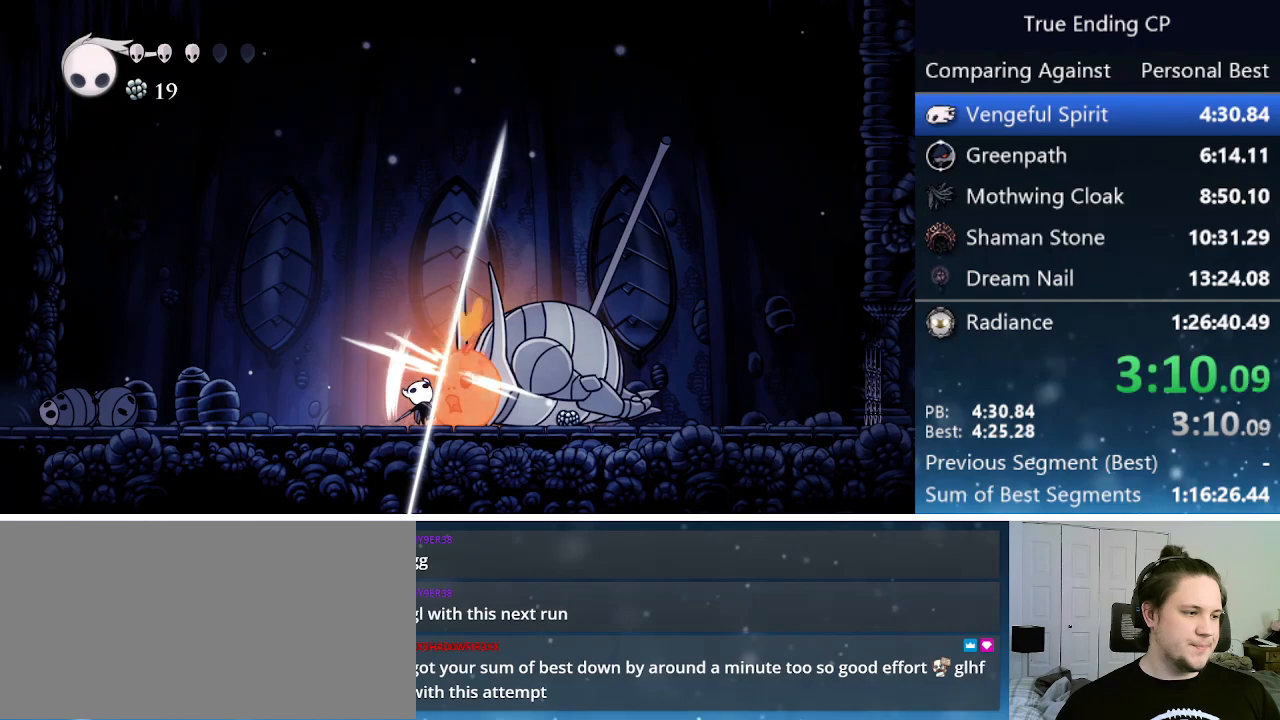
{"keys": ["up"], "events": [[33, "nail", "up"], [267, "nail", "down"], [450, "nail", "up"]]}
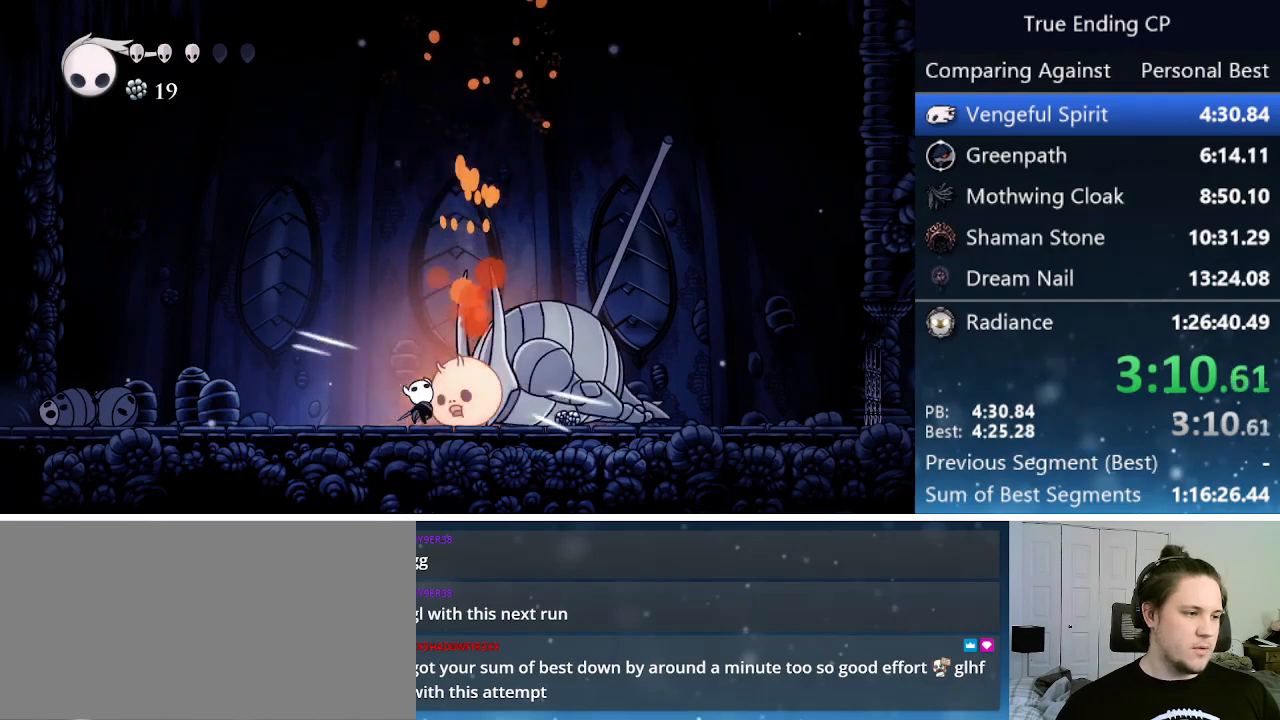
{"keys": ["up"], "events": [[183, "nail", "down"], [367, "nail", "up"]]}
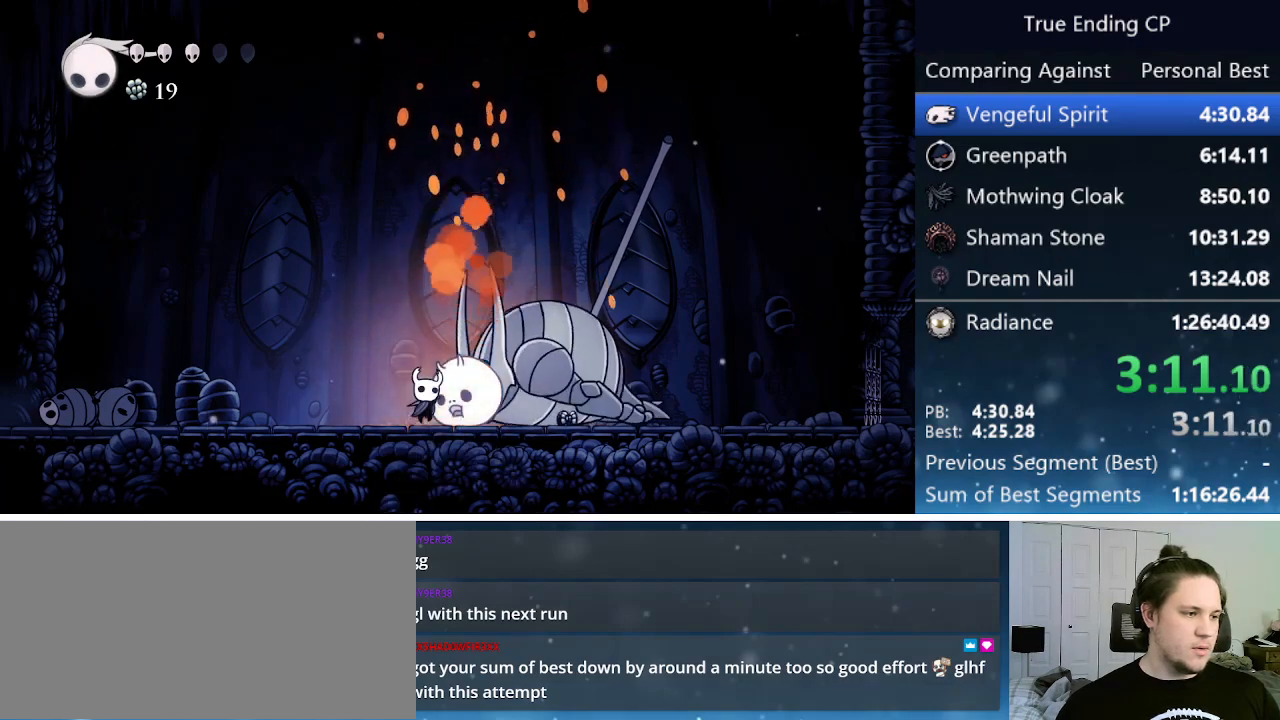
{"keys": ["up"], "events": [[100, "nail", "down"], [300, "nail", "up"]]}
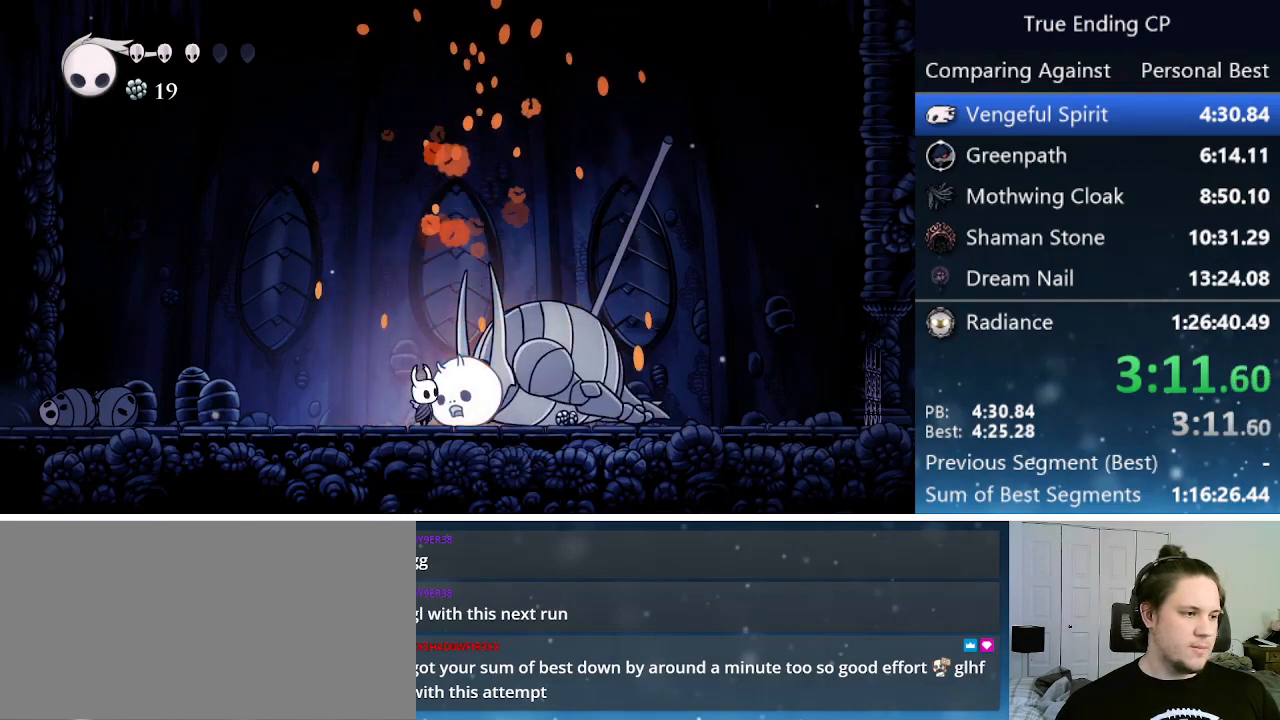
{"keys": ["nail", "up"], "events": [[33, "nail", "down"], [167, "nail", "up"], [400, "nail", "down"]]}